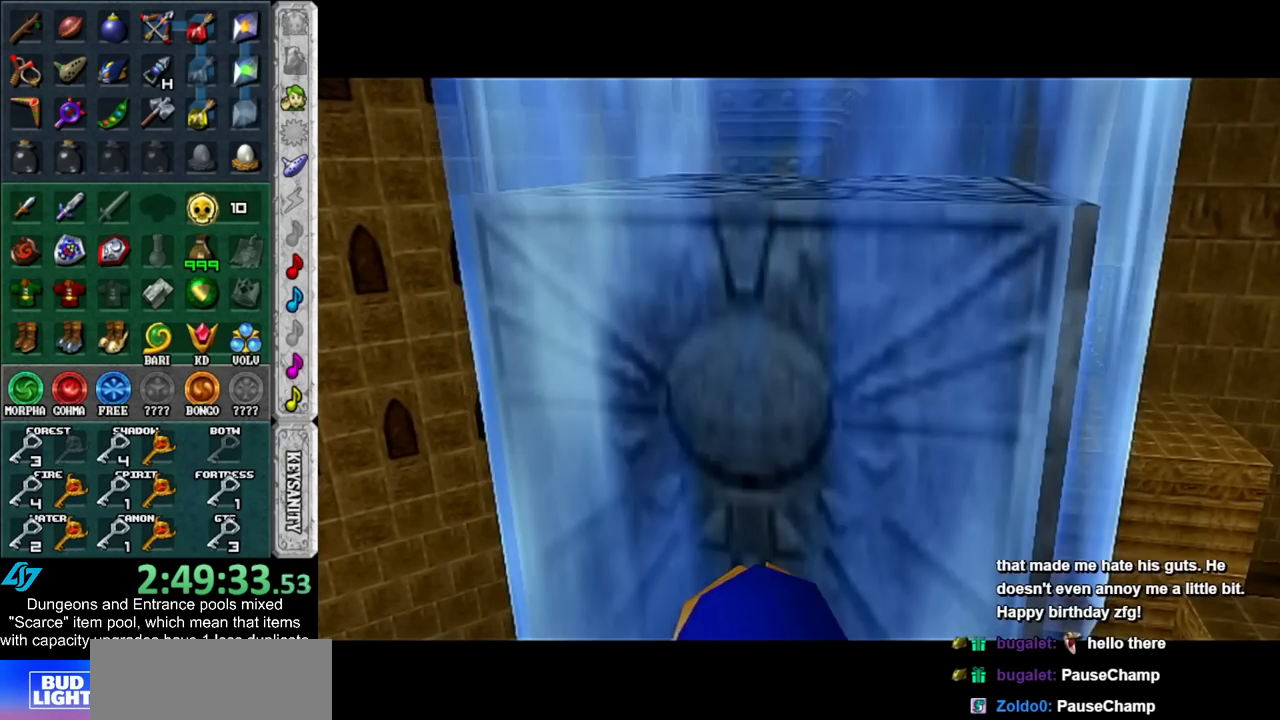
Gameplay with a controller (Nintendo layout); each line is a JSON object with the inputs held at the frame after it. "events" lists button and stick changes between this image and that frame as [ms after this image, input, new state], when the widget could be followed in between. Not read: L3 R3.
{"buttons": [], "left_stick": "up", "right_stick": "center", "events": [[67, "left_stick", "up"]]}
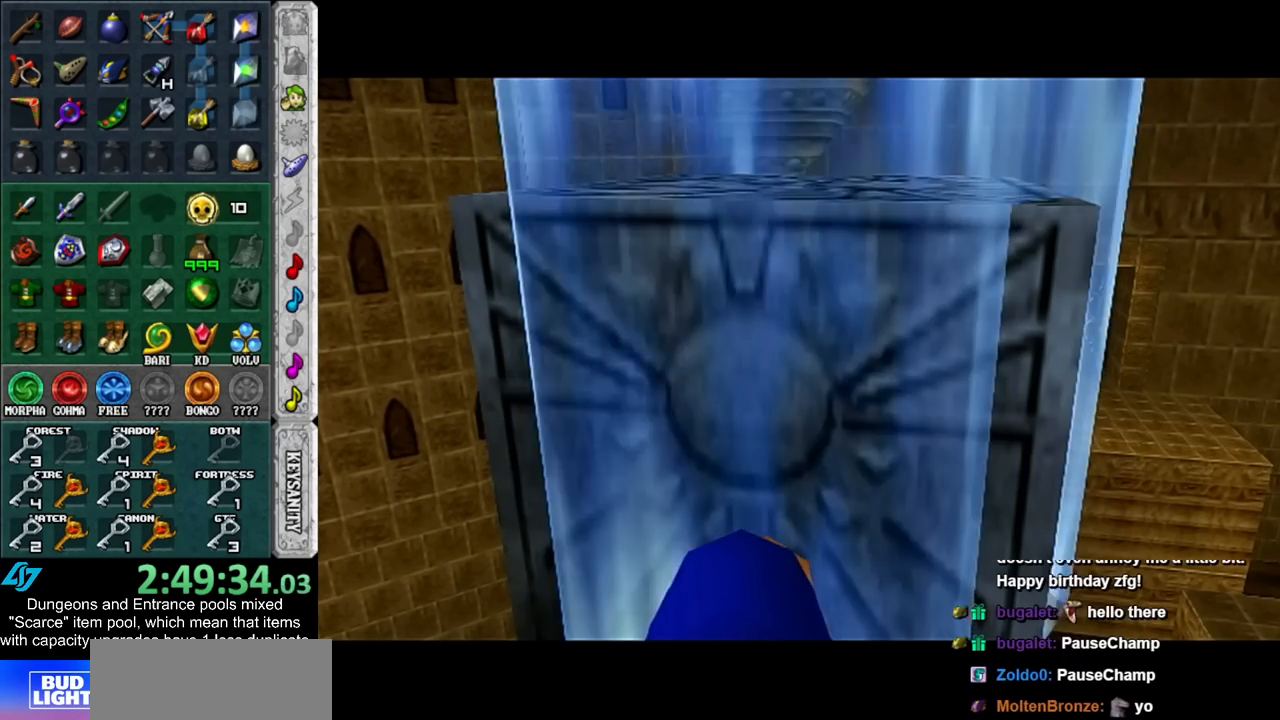
{"buttons": [], "left_stick": "center", "right_stick": "center", "events": [[100, "left_stick", "center"]]}
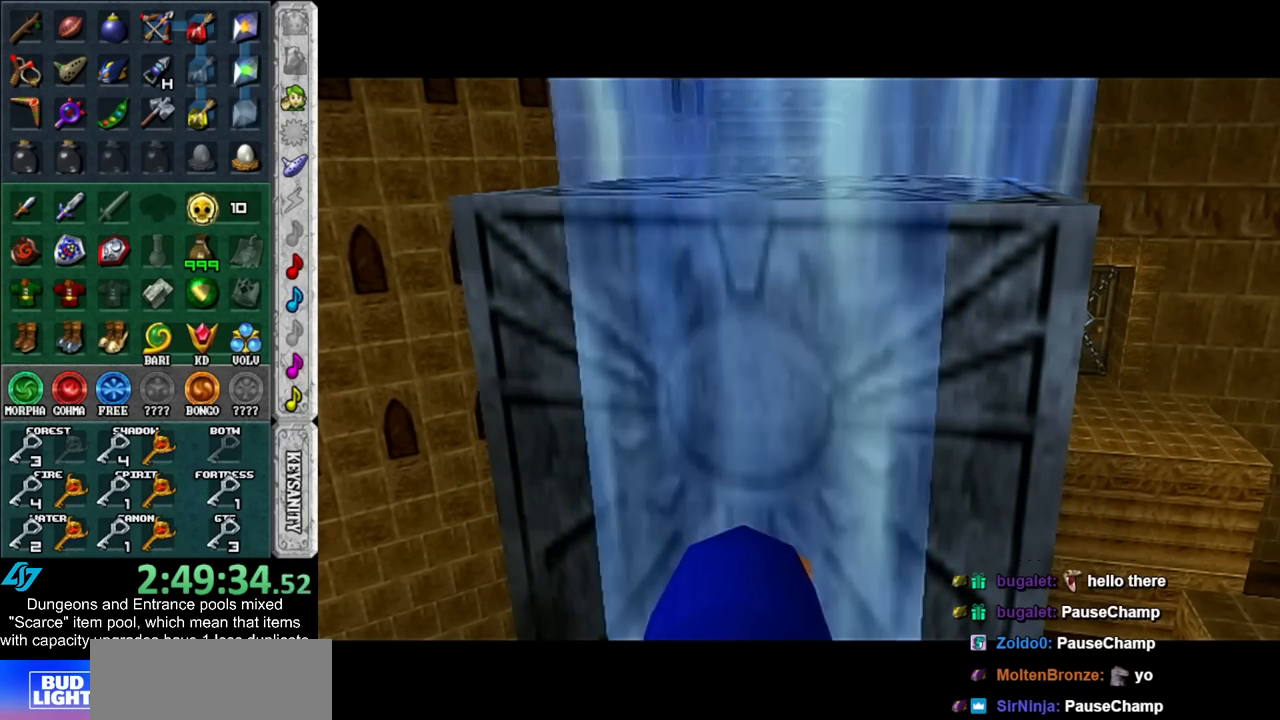
{"buttons": [], "left_stick": "center", "right_stick": "center", "events": []}
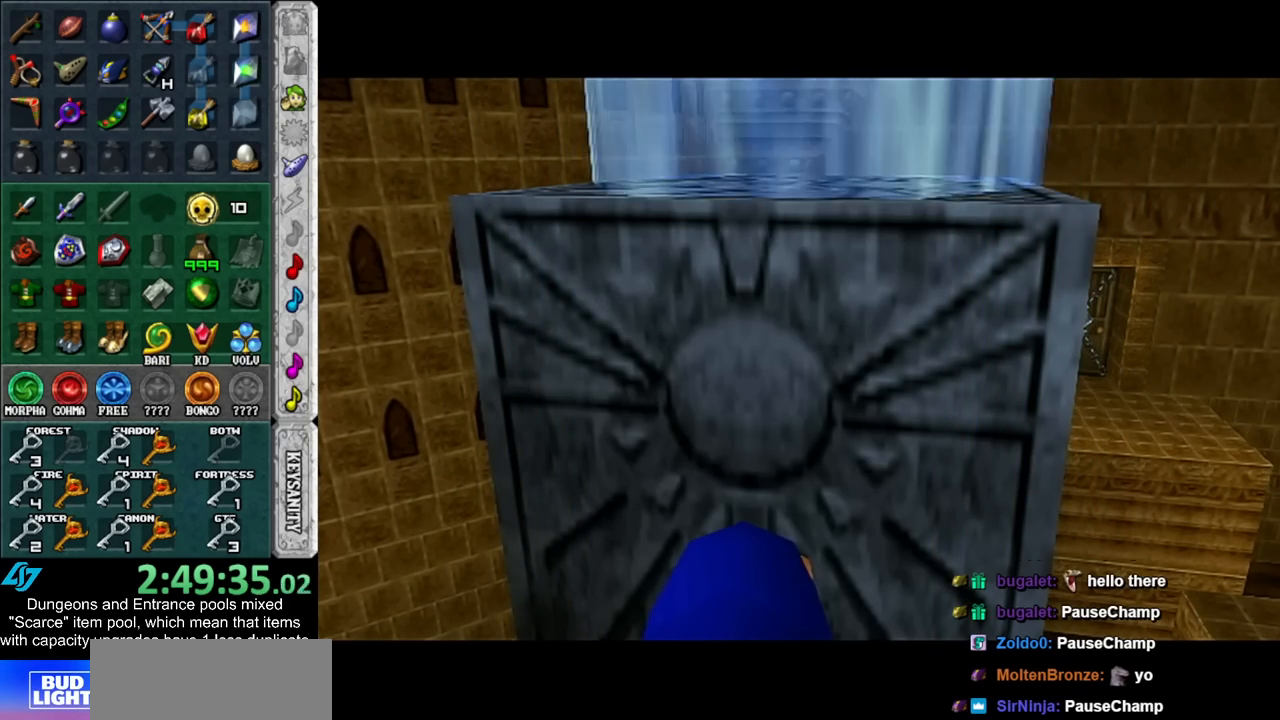
{"buttons": [], "left_stick": "down-right", "right_stick": "center", "events": [[450, "left_stick", "down-right"]]}
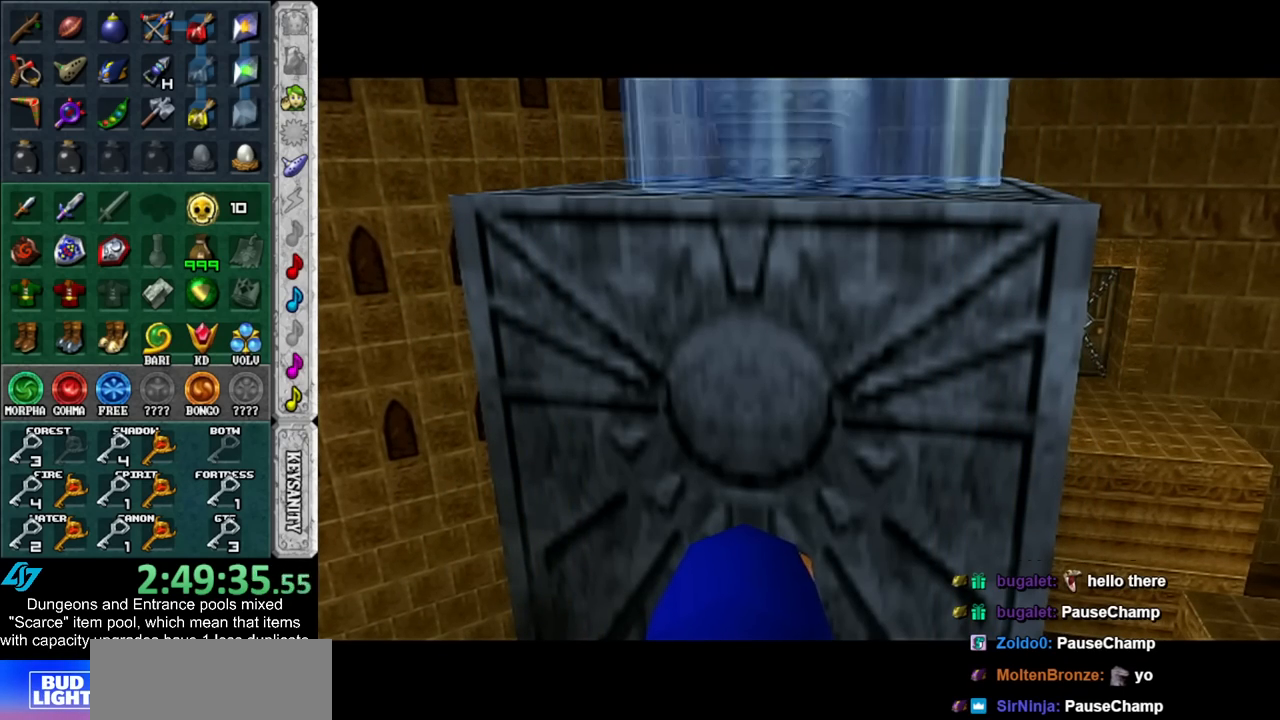
{"buttons": [], "left_stick": "center", "right_stick": "center", "events": [[450, "left_stick", "center"]]}
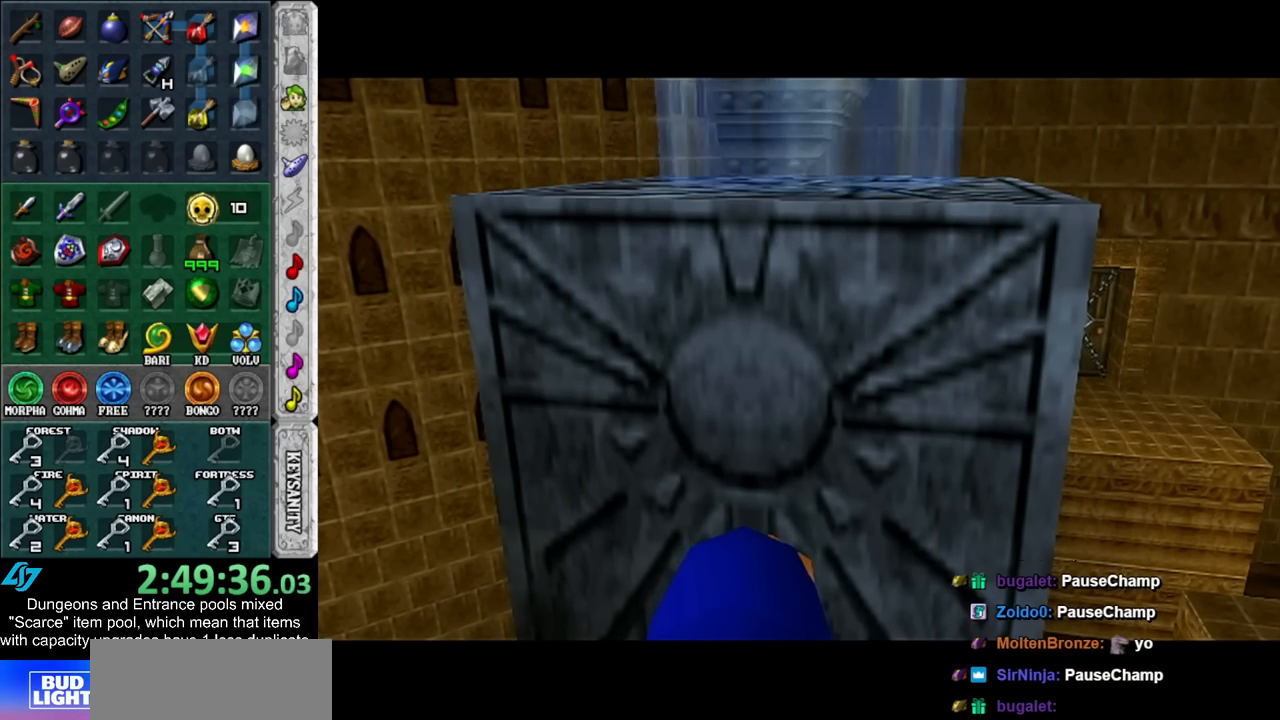
{"buttons": [], "left_stick": "center", "right_stick": "center", "events": []}
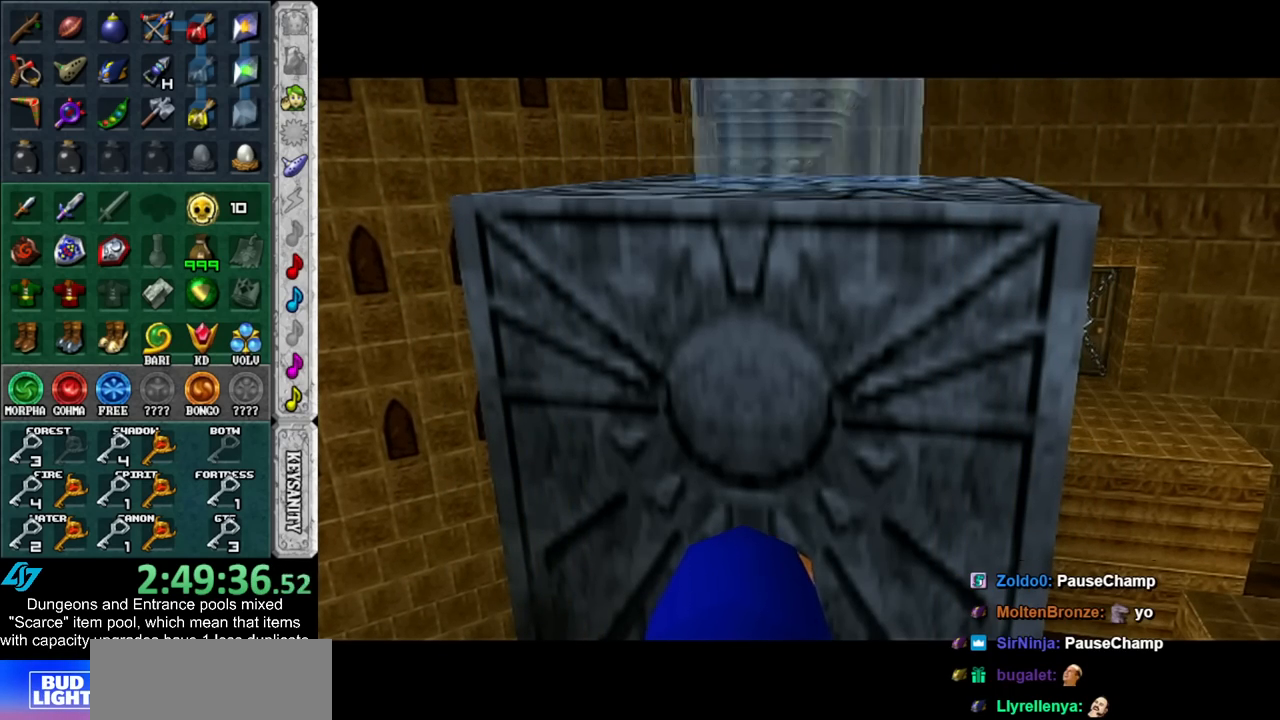
{"buttons": [], "left_stick": "center", "right_stick": "center", "events": []}
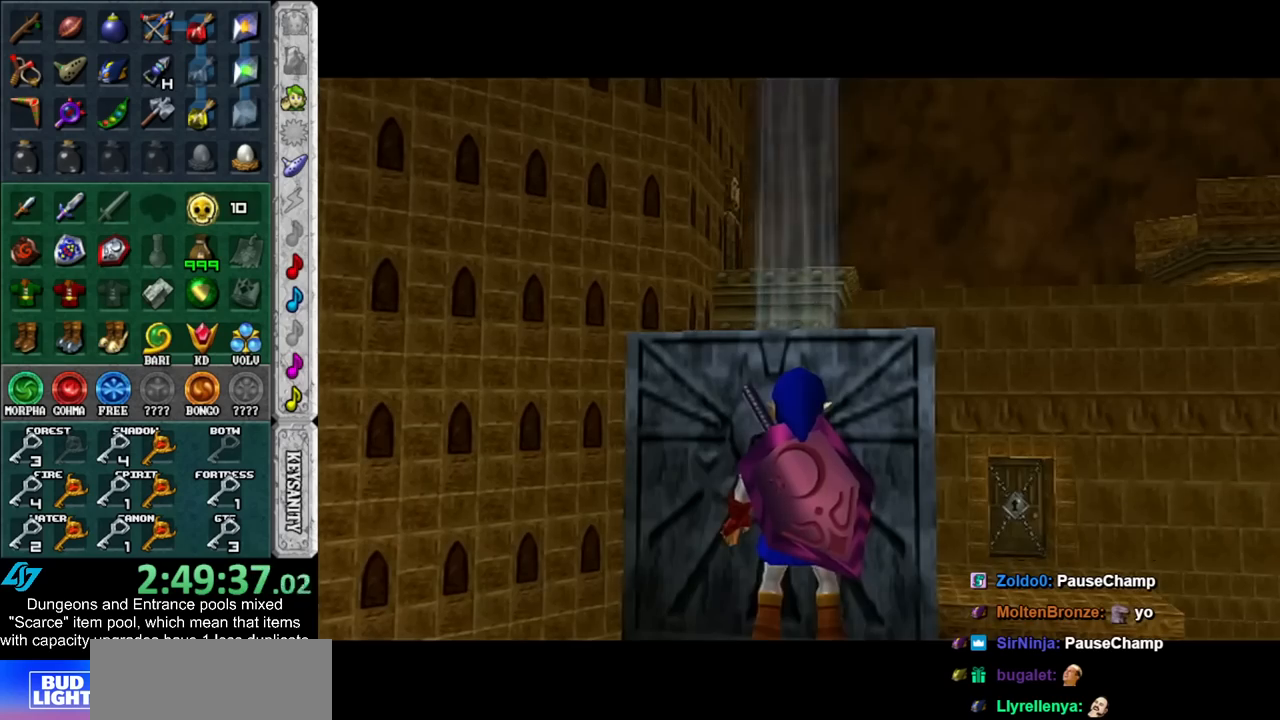
{"buttons": [], "left_stick": "center", "right_stick": "center", "events": [[83, "left_stick", "down-right"], [167, "left_stick", "down"], [383, "left_stick", "center"]]}
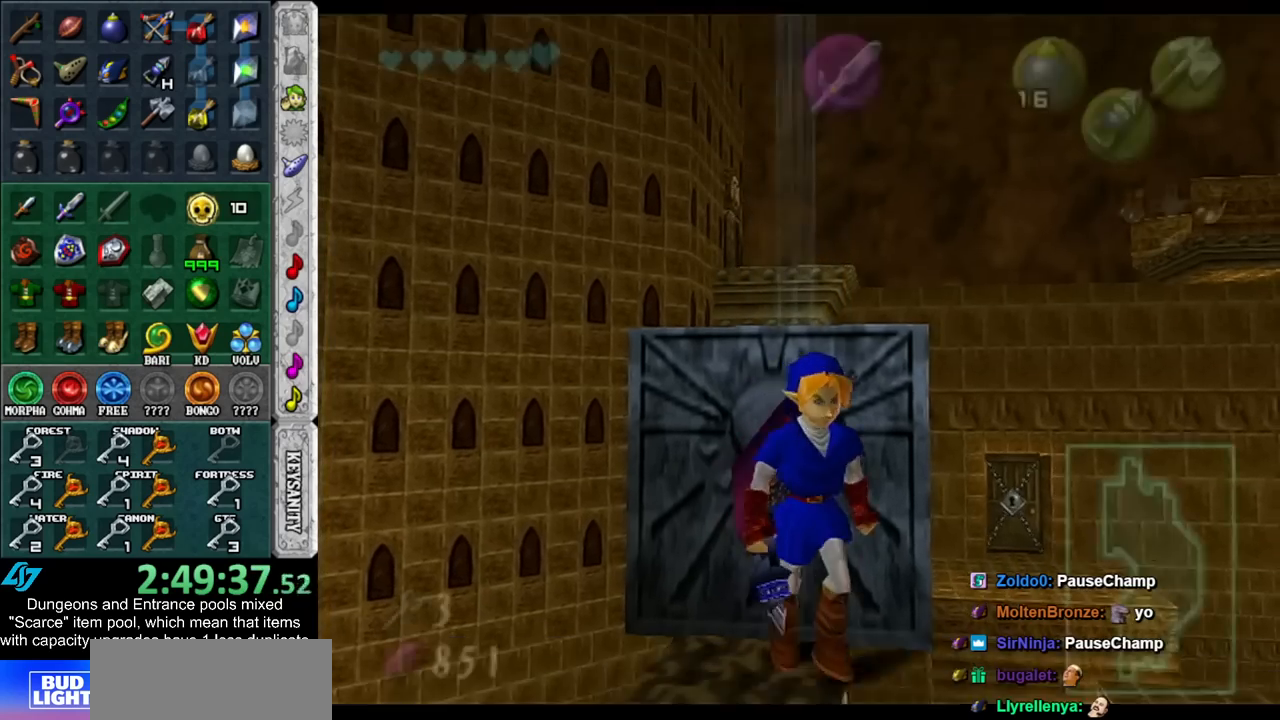
{"buttons": [], "left_stick": "up", "right_stick": "center", "events": [[167, "left_stick", "up"]]}
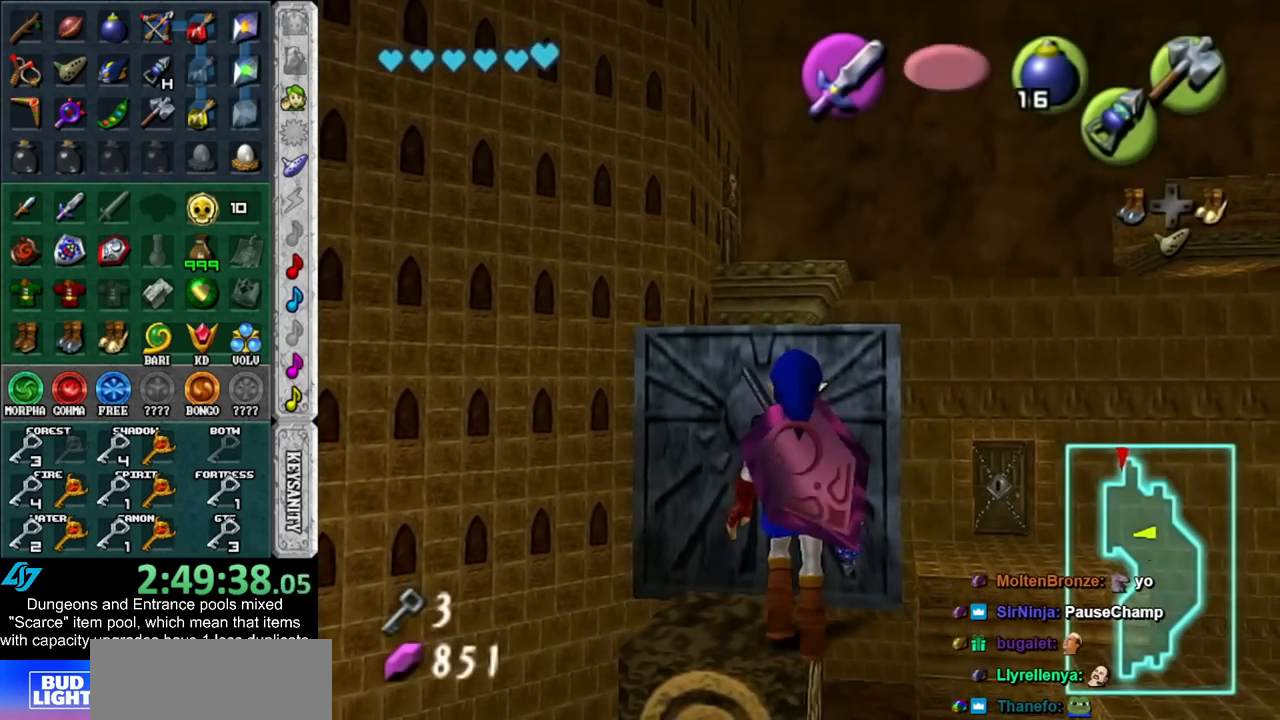
{"buttons": [], "left_stick": "up", "right_stick": "center", "events": []}
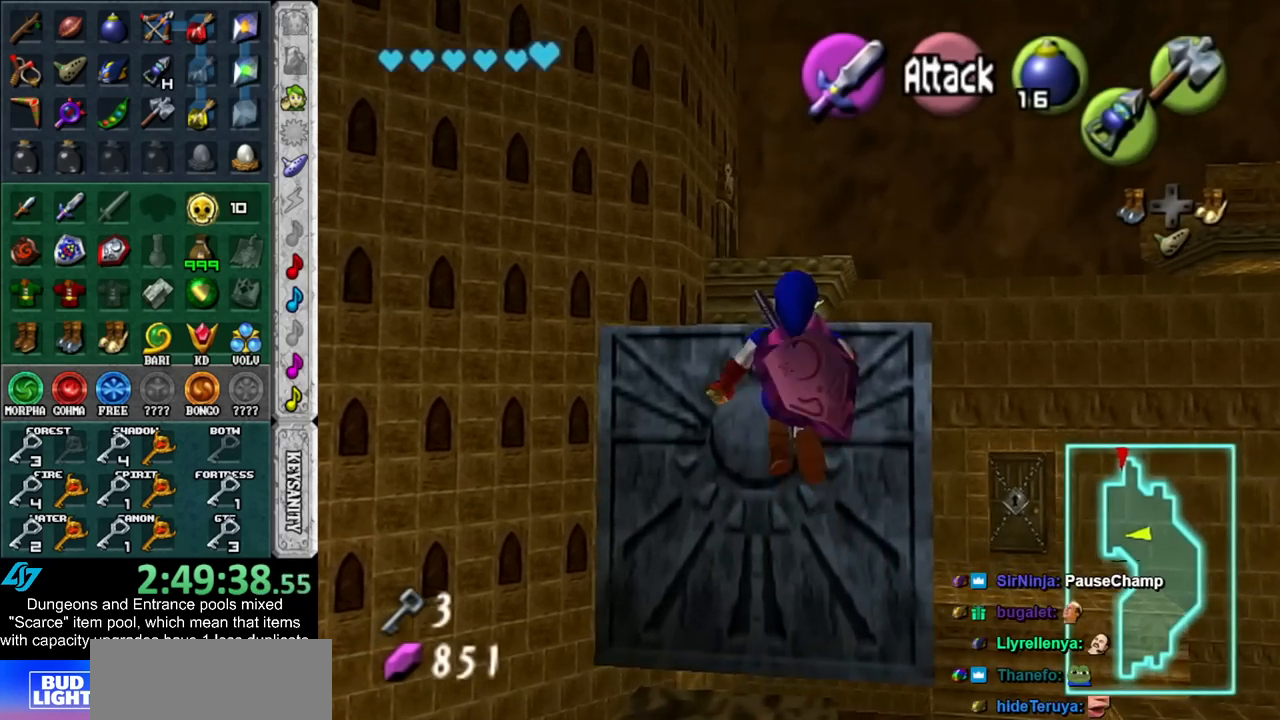
{"buttons": [], "left_stick": "up", "right_stick": "center", "events": []}
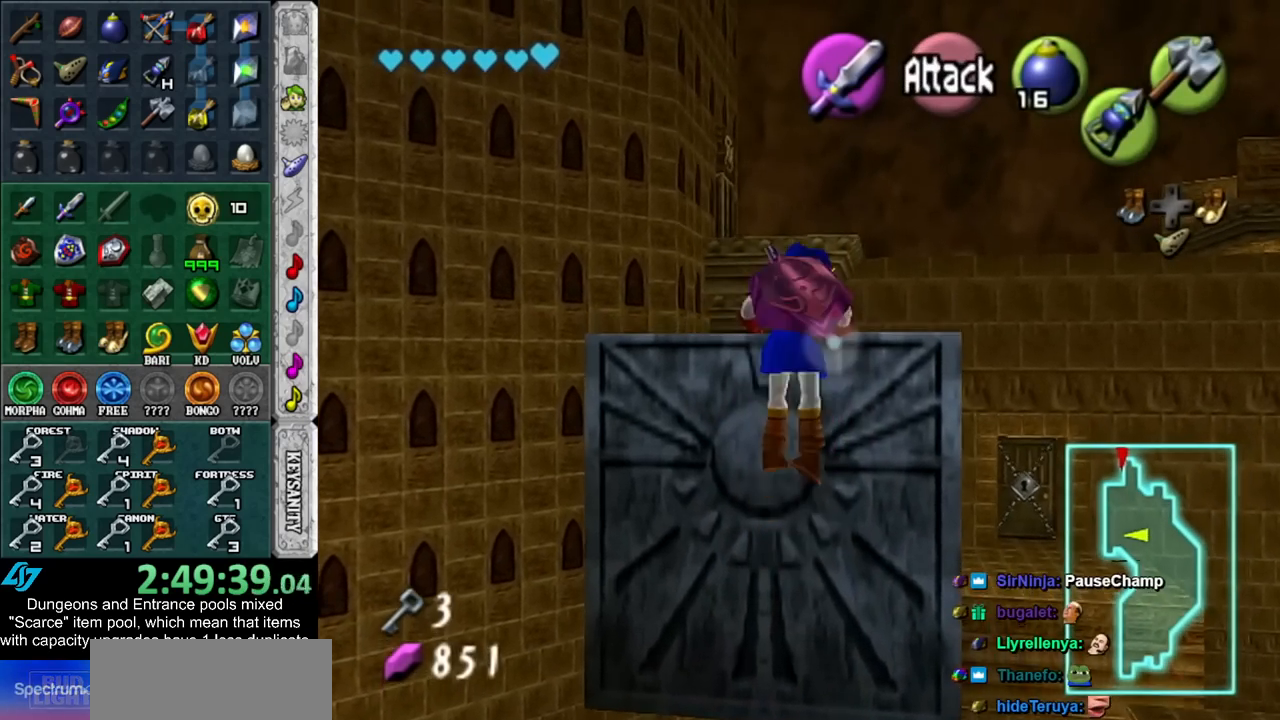
{"buttons": [], "left_stick": "up", "right_stick": "center", "events": []}
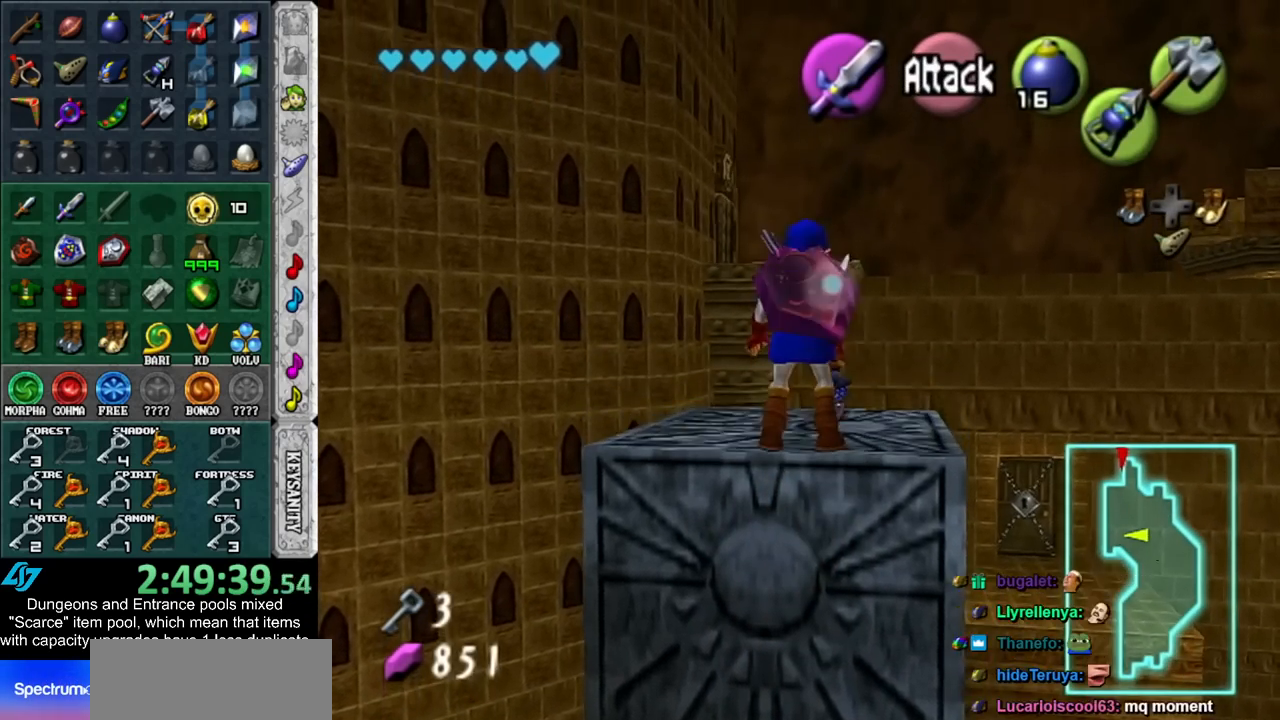
{"buttons": ["Z"], "left_stick": "up", "right_stick": "center", "events": [[450, "Z", "down"]]}
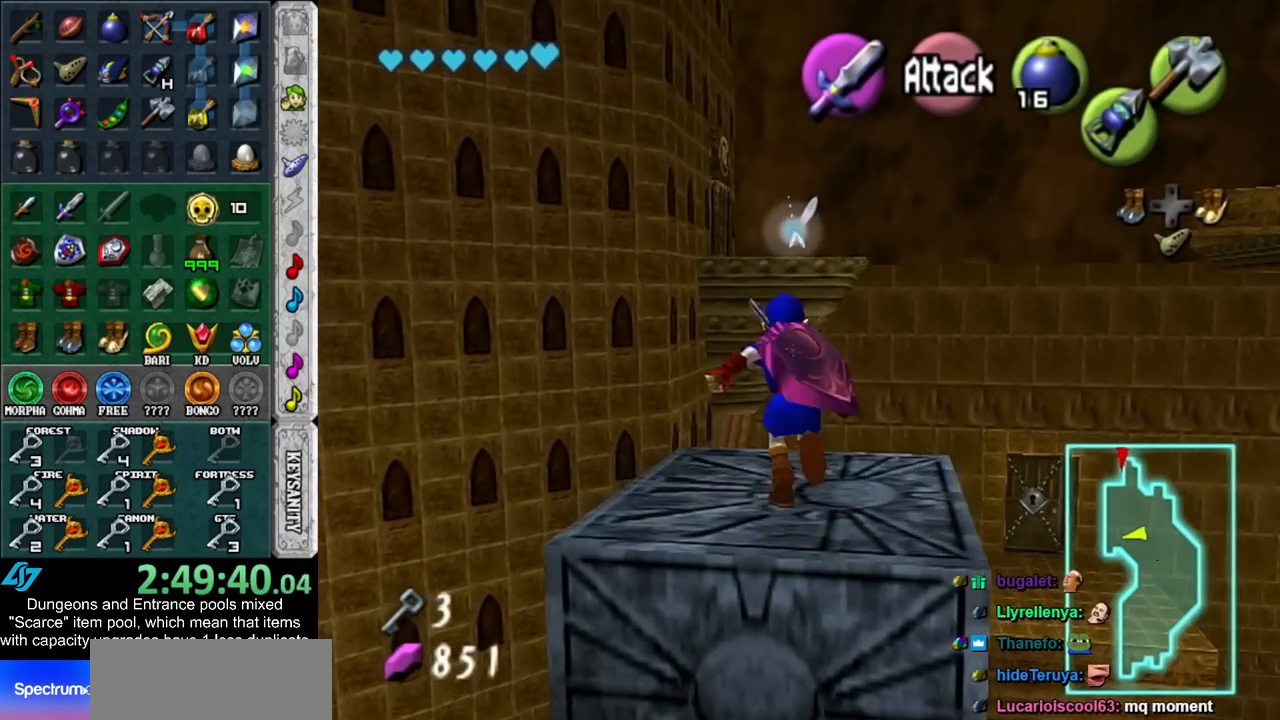
{"buttons": ["Z"], "left_stick": "down-right", "right_stick": "center", "events": [[17, "left_stick", "center"], [50, "Z", "up"], [350, "Z", "down"], [417, "left_stick", "down-right"]]}
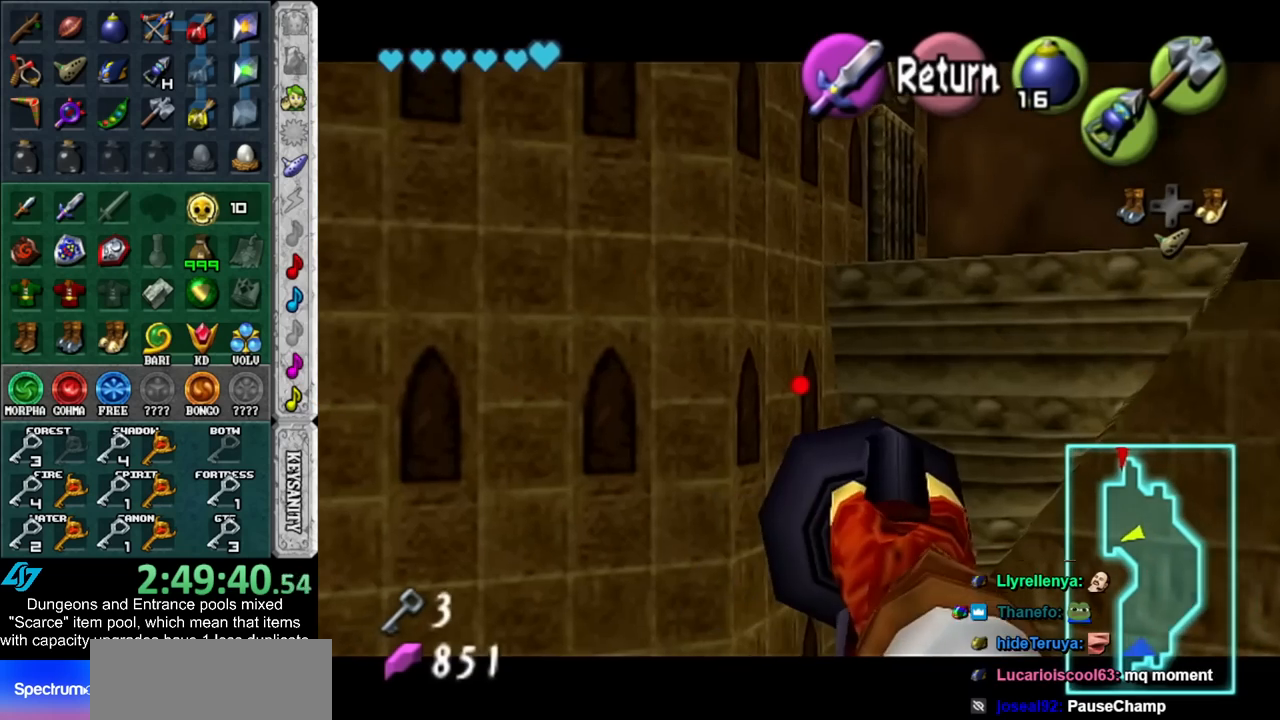
{"buttons": ["Z"], "left_stick": "down", "right_stick": "center", "events": [[317, "left_stick", "down"]]}
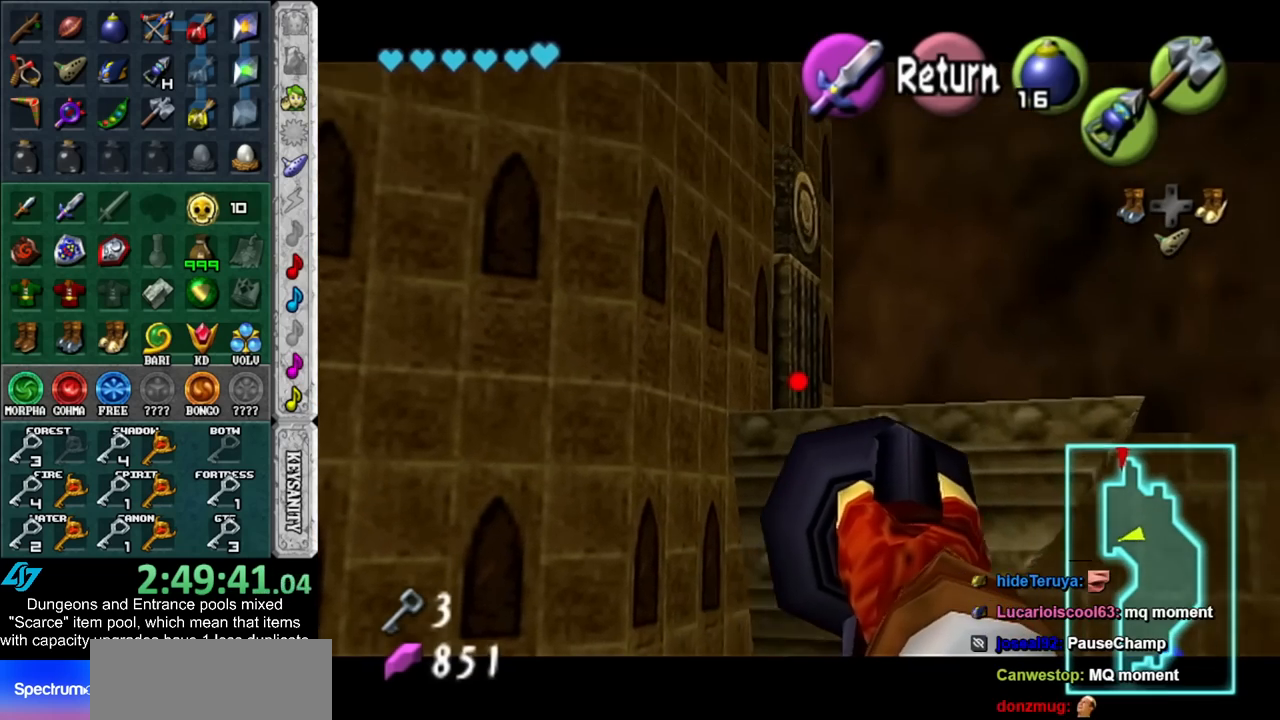
{"buttons": [], "left_stick": "center", "right_stick": "center", "events": [[167, "left_stick", "down-right"], [317, "Z", "up"], [383, "left_stick", "center"]]}
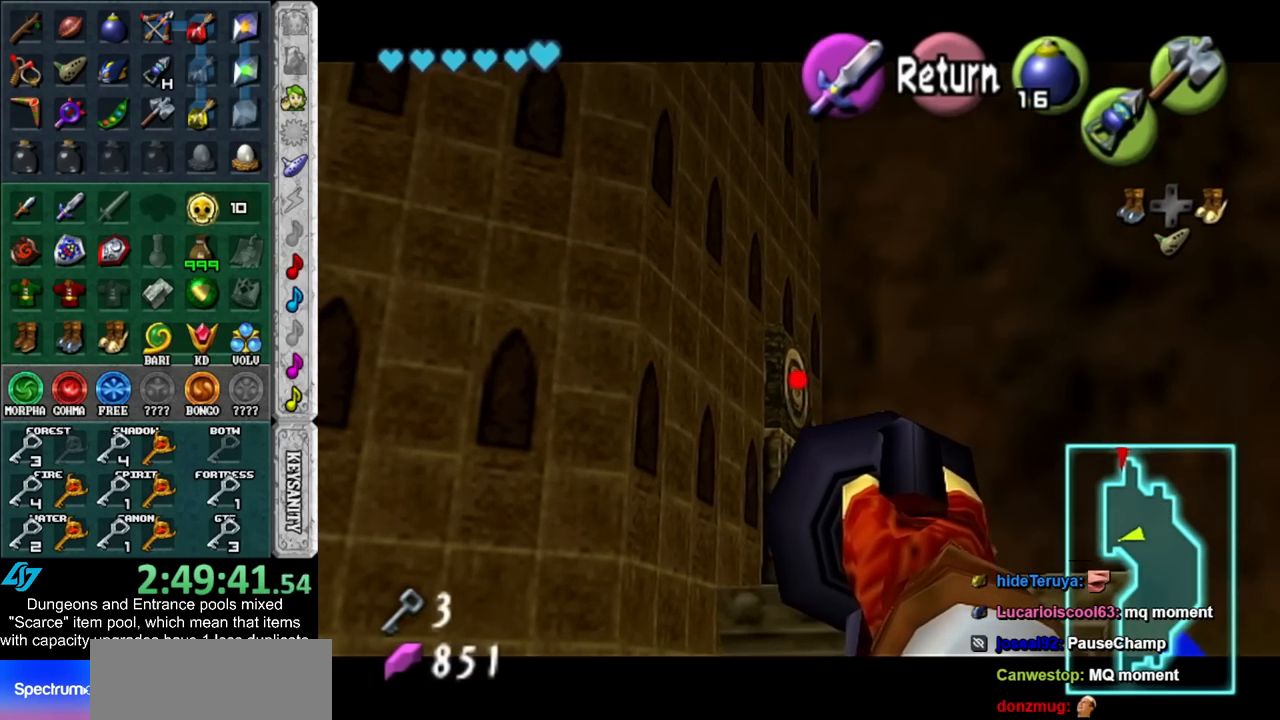
{"buttons": [], "left_stick": "center", "right_stick": "center", "events": []}
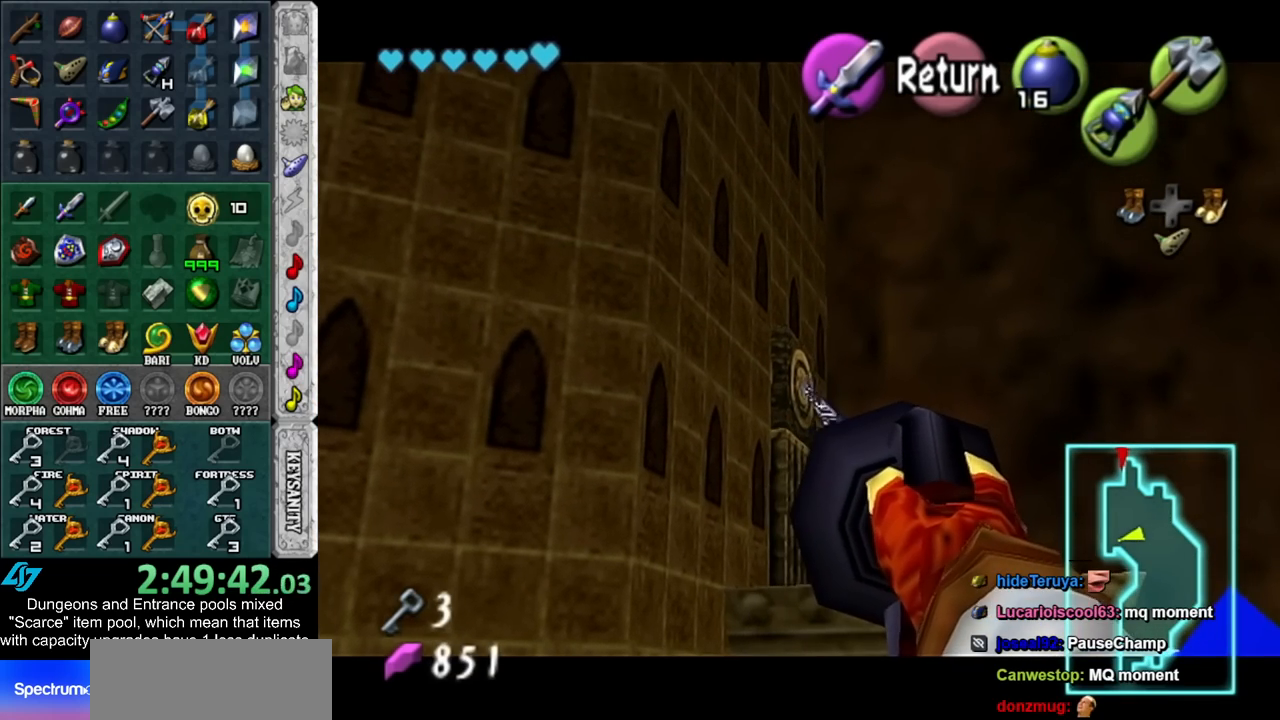
{"buttons": [], "left_stick": "center", "right_stick": "center", "events": []}
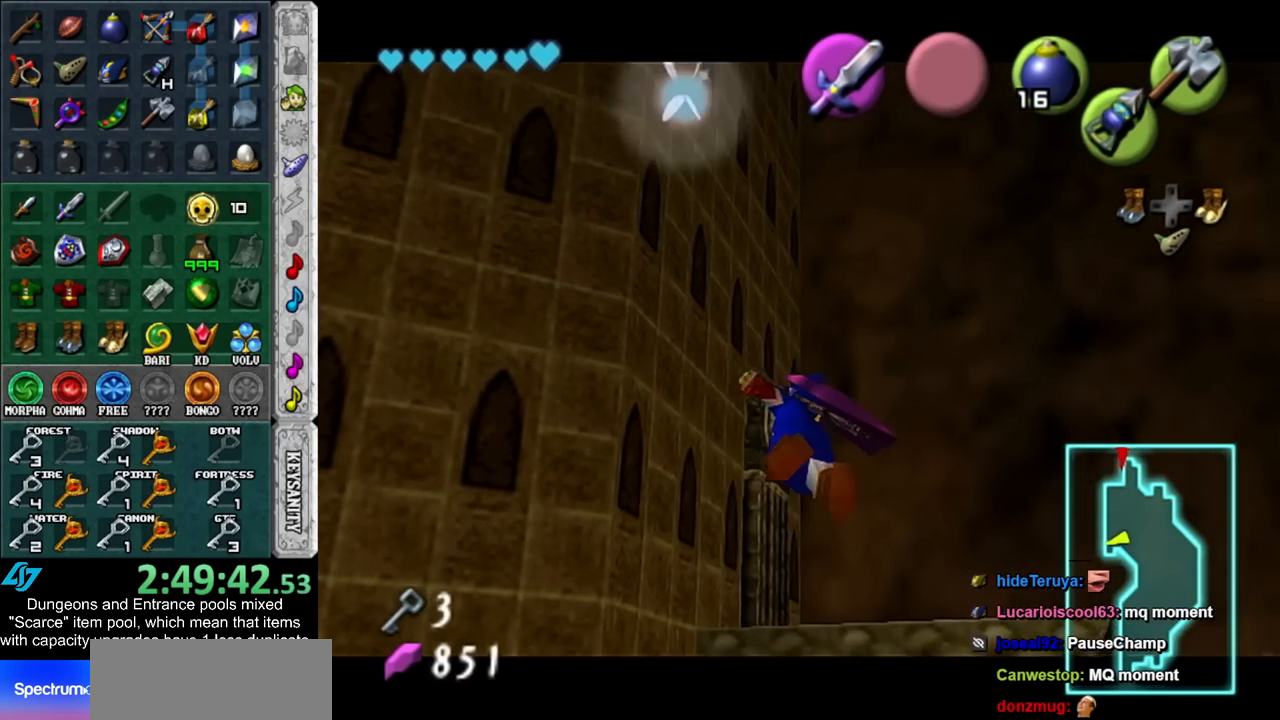
{"buttons": [], "left_stick": "right", "right_stick": "center", "events": [[417, "left_stick", "right"]]}
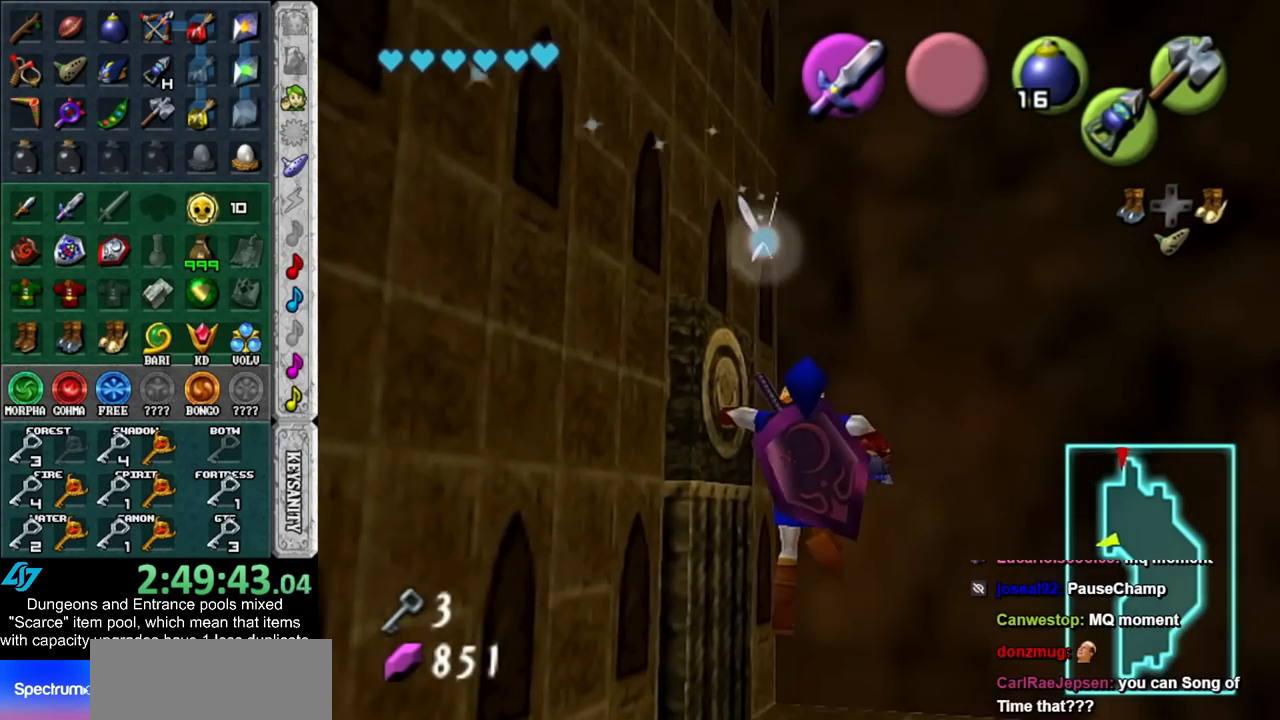
{"buttons": [], "left_stick": "center", "right_stick": "center", "events": [[317, "Z", "down"], [417, "left_stick", "center"], [450, "Z", "up"]]}
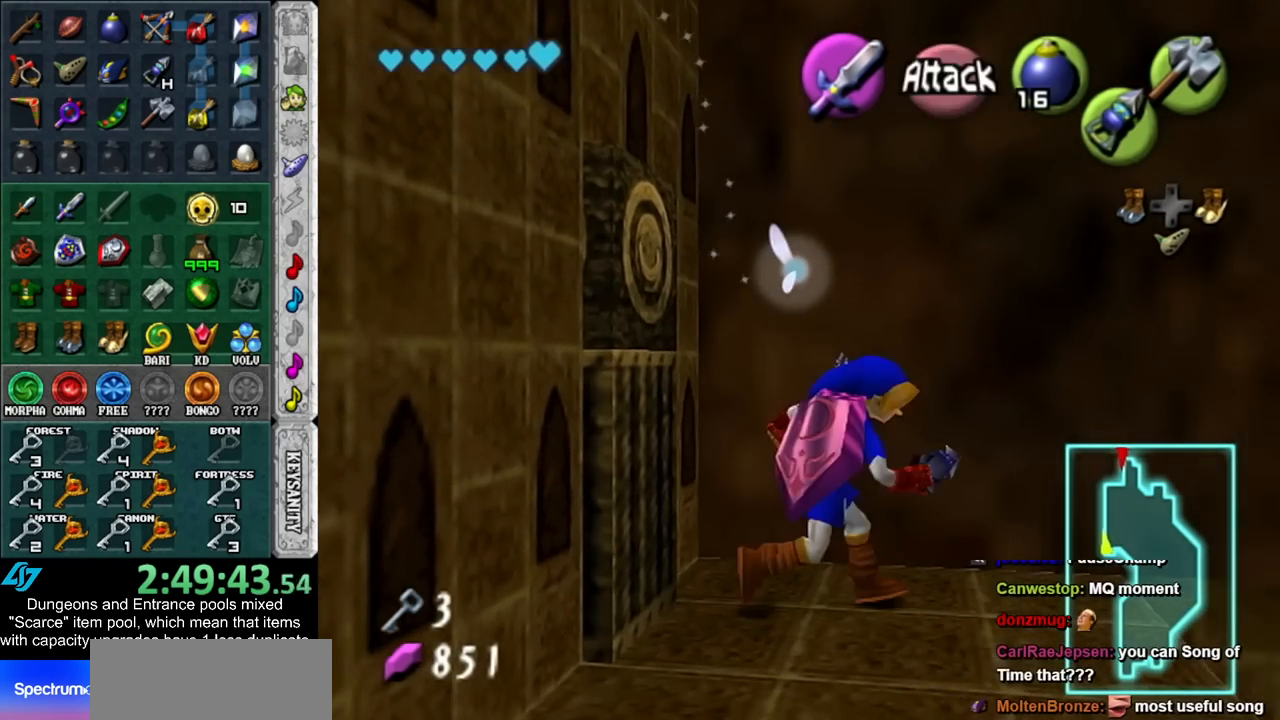
{"buttons": [], "left_stick": "right", "right_stick": "center", "events": [[417, "left_stick", "right"]]}
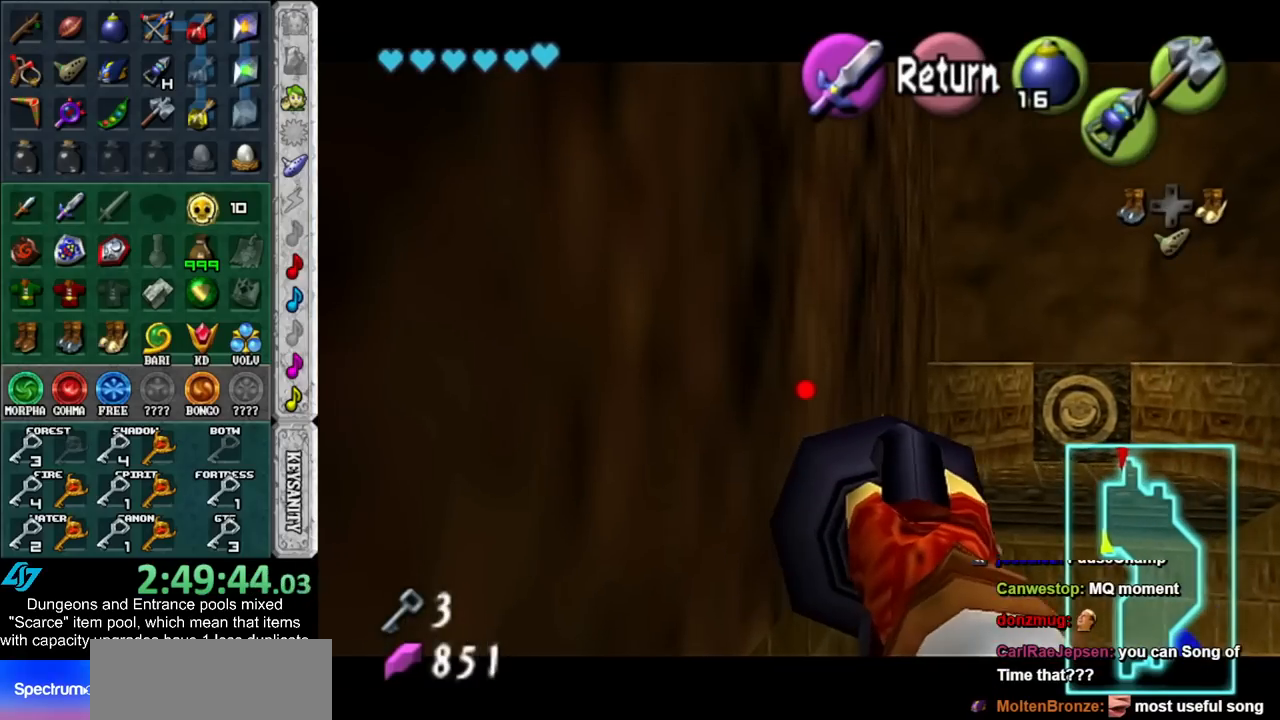
{"buttons": [], "left_stick": "center", "right_stick": "center", "events": [[267, "left_stick", "center"]]}
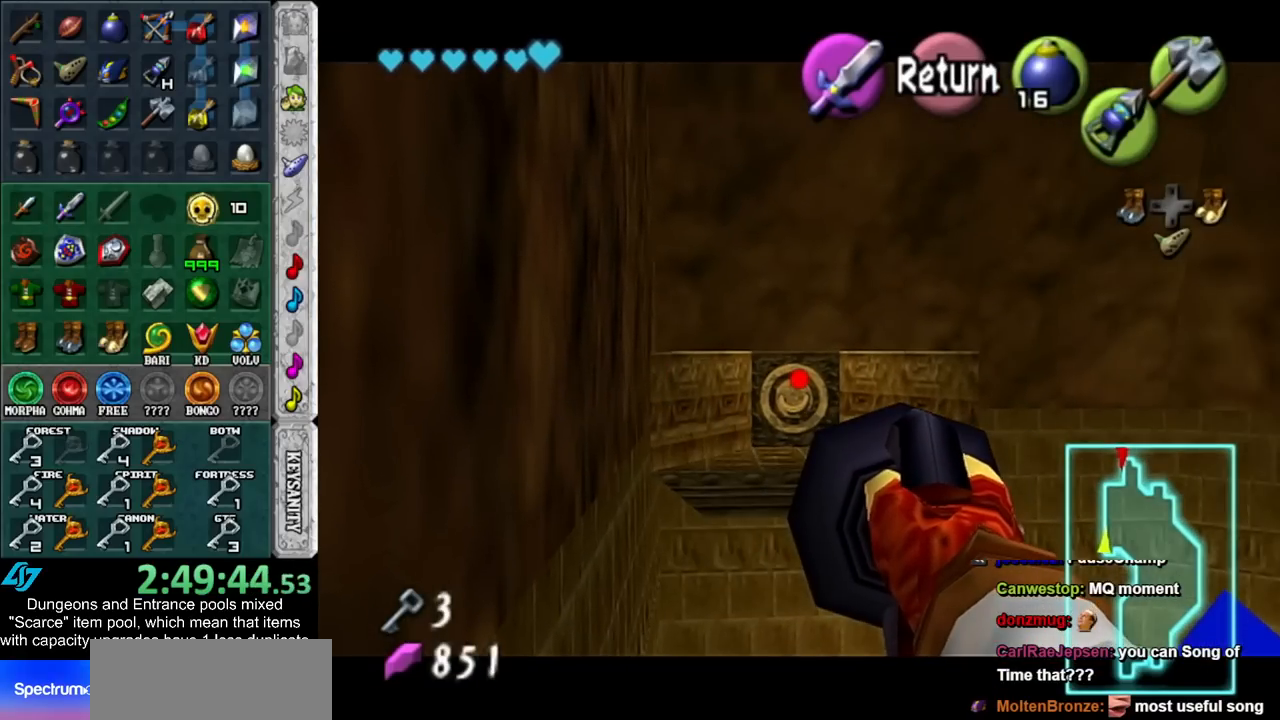
{"buttons": [], "left_stick": "center", "right_stick": "center", "events": []}
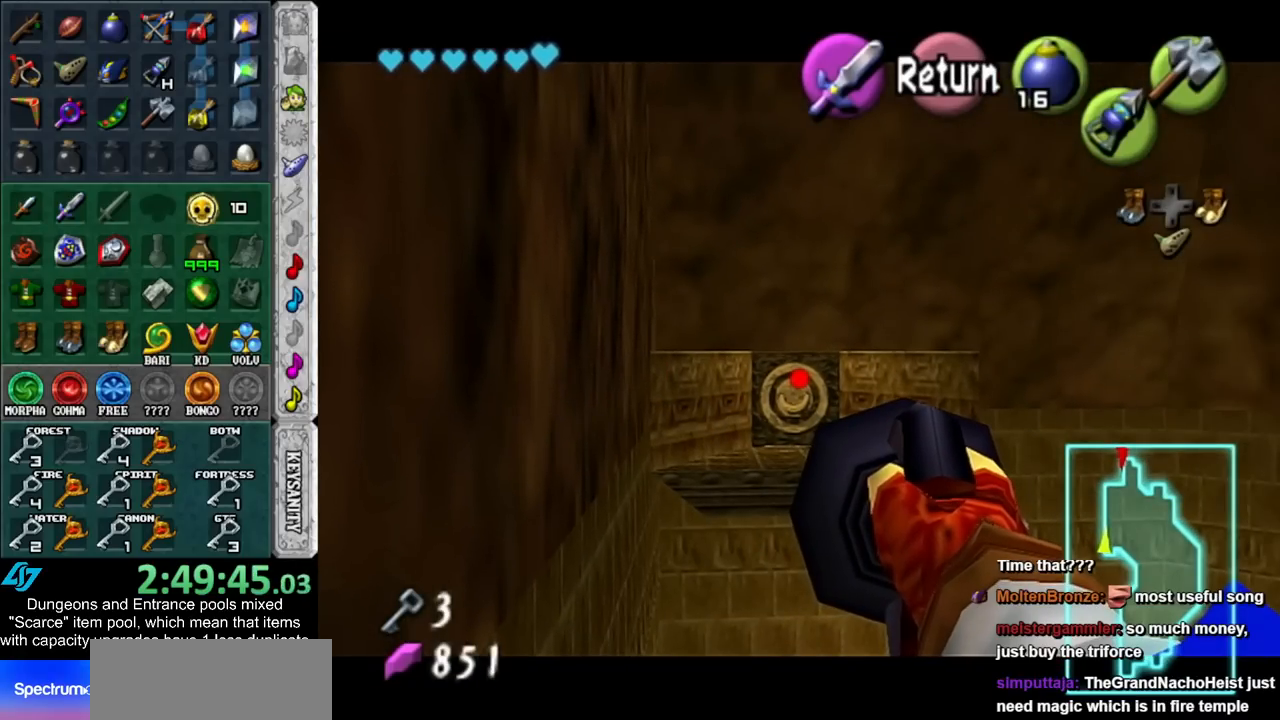
{"buttons": [], "left_stick": "center", "right_stick": "center", "events": []}
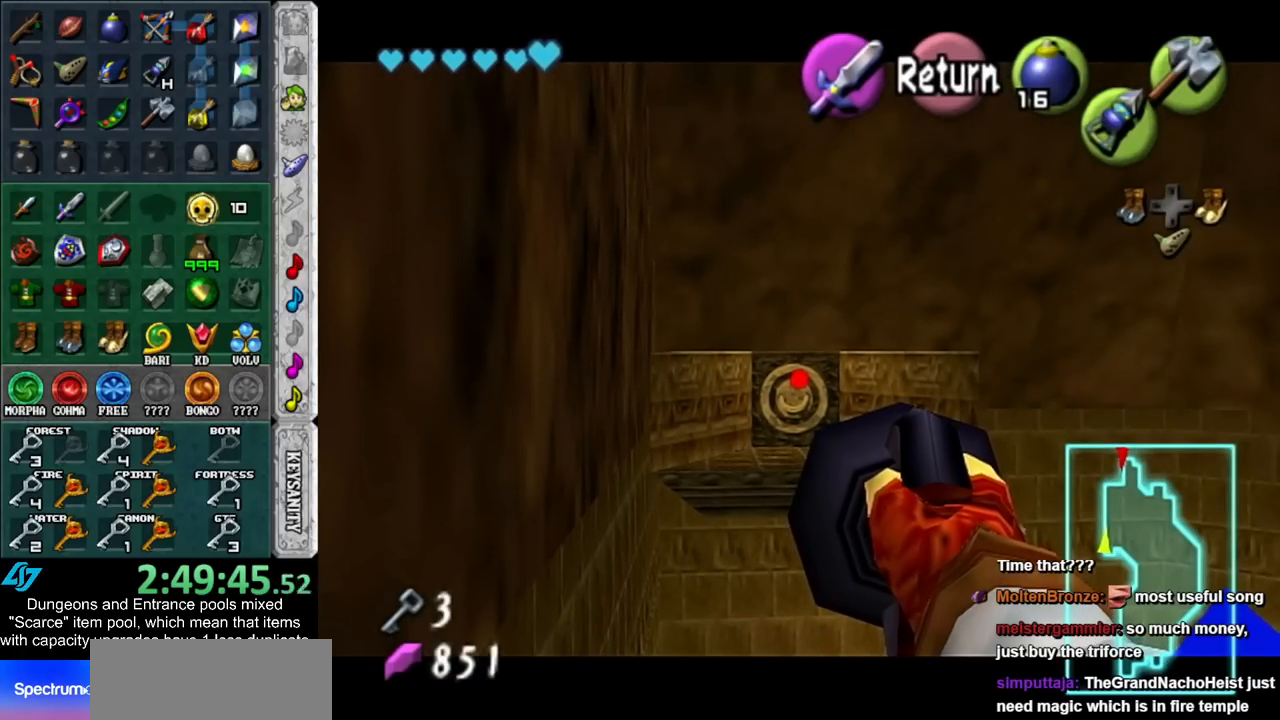
{"buttons": [], "left_stick": "center", "right_stick": "center", "events": []}
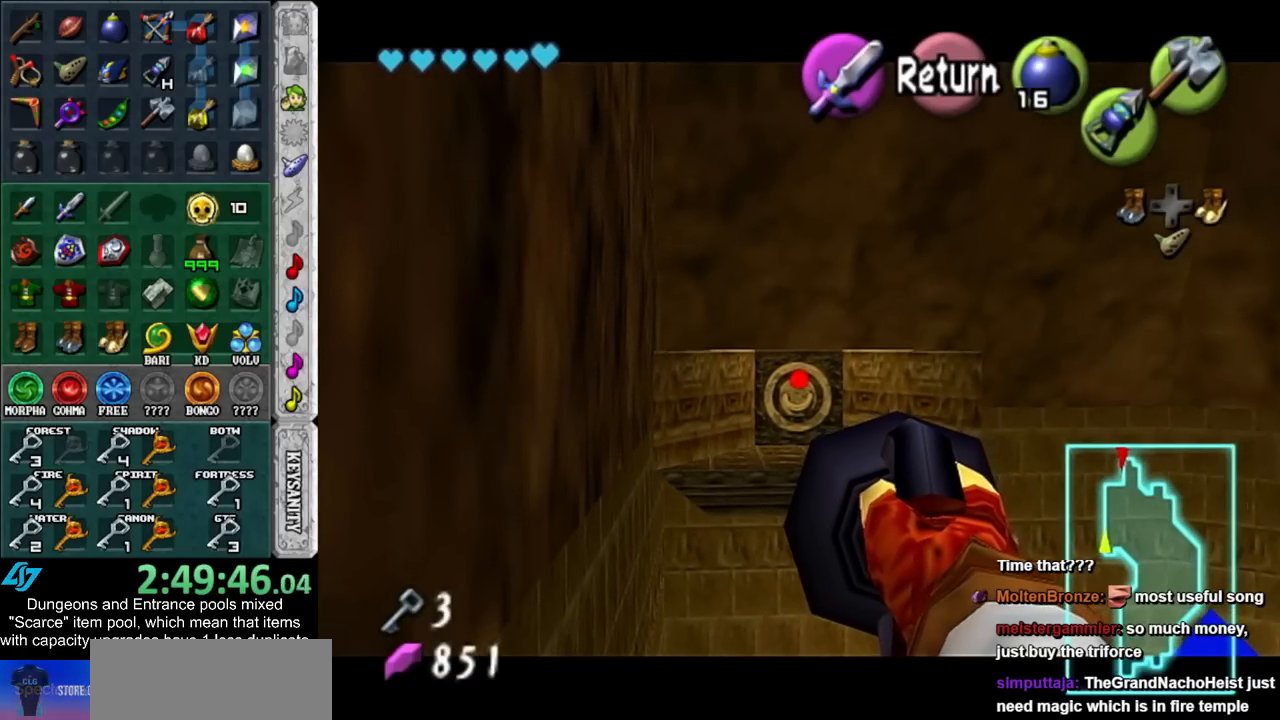
{"buttons": [], "left_stick": "center", "right_stick": "center", "events": []}
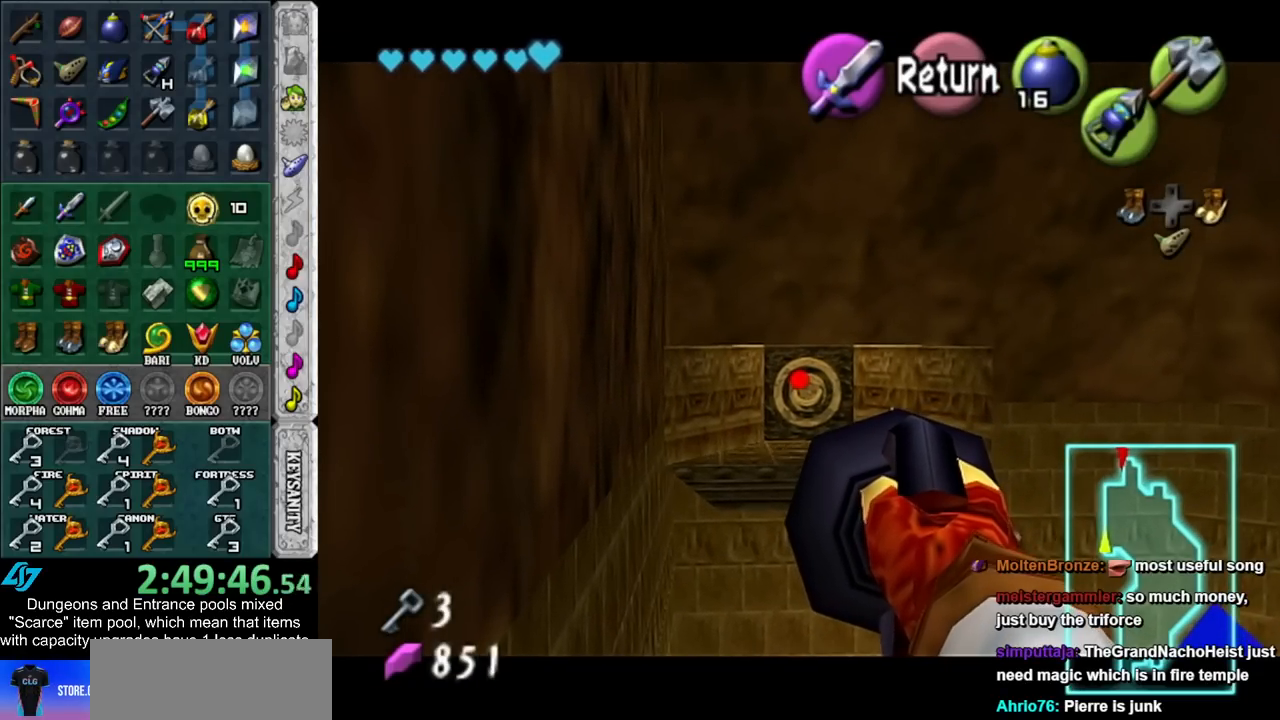
{"buttons": [], "left_stick": "center", "right_stick": "center", "events": []}
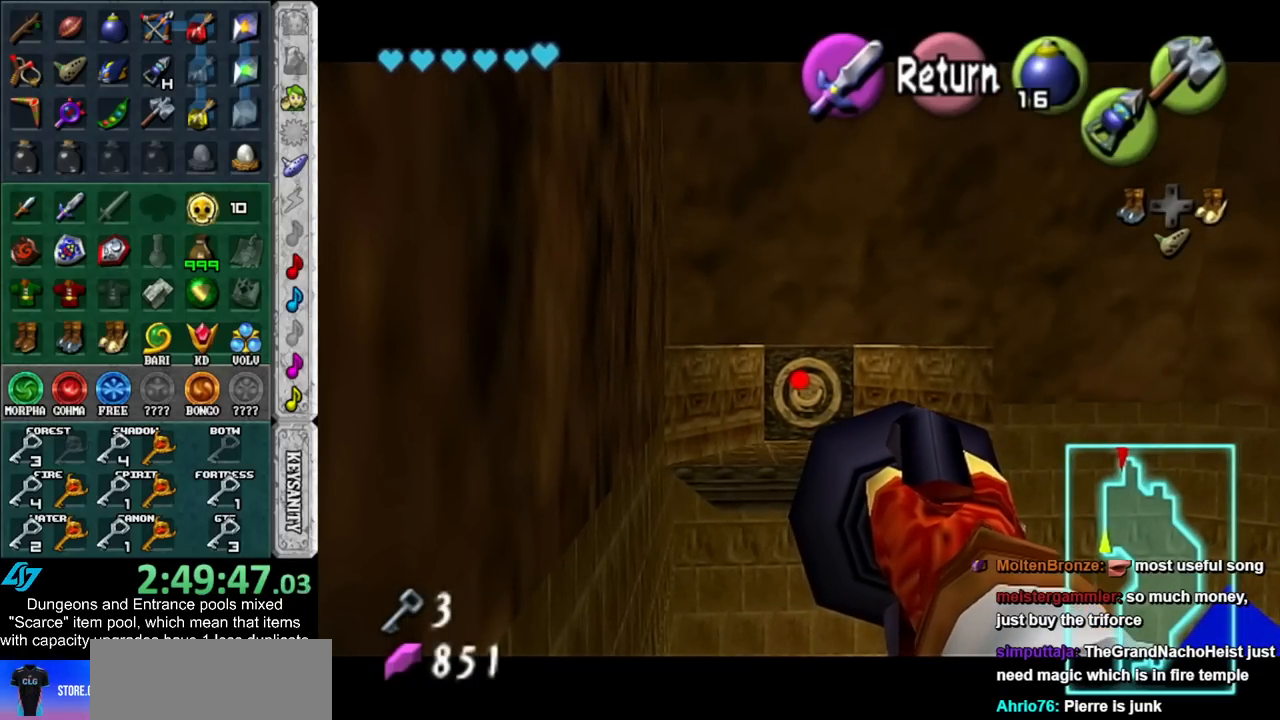
{"buttons": [], "left_stick": "center", "right_stick": "center", "events": []}
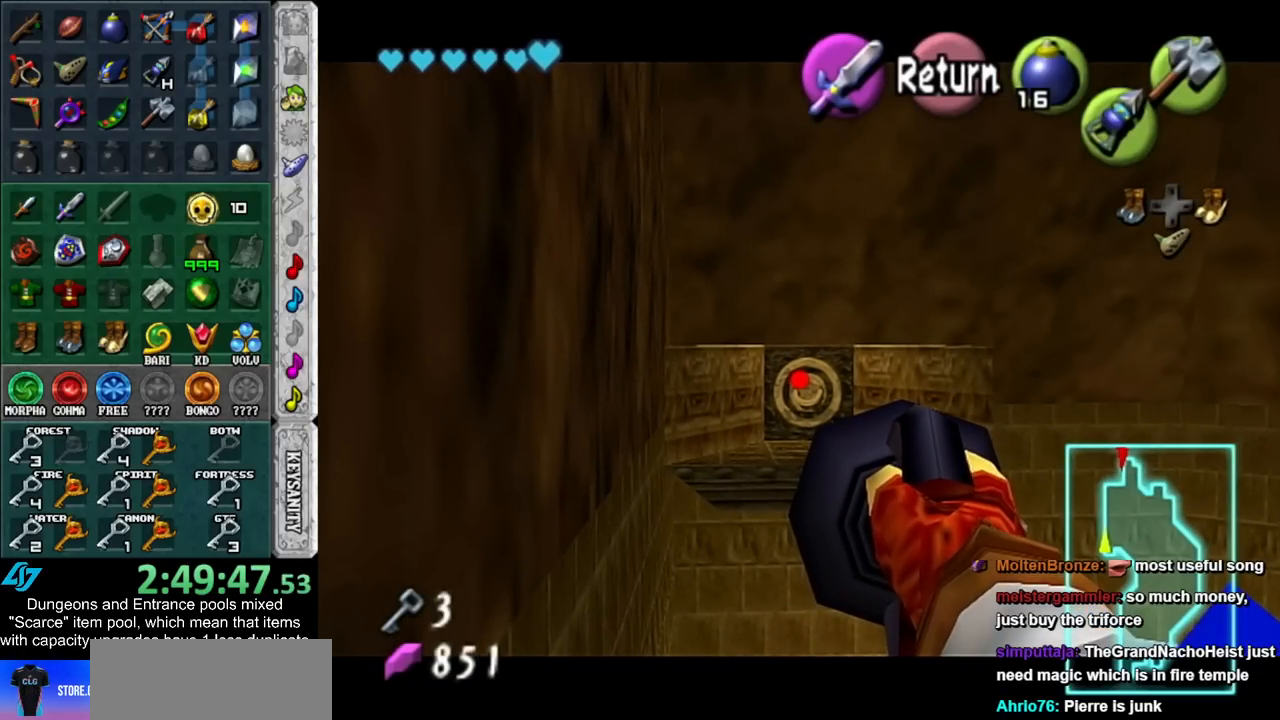
{"buttons": [], "left_stick": "center", "right_stick": "center", "events": []}